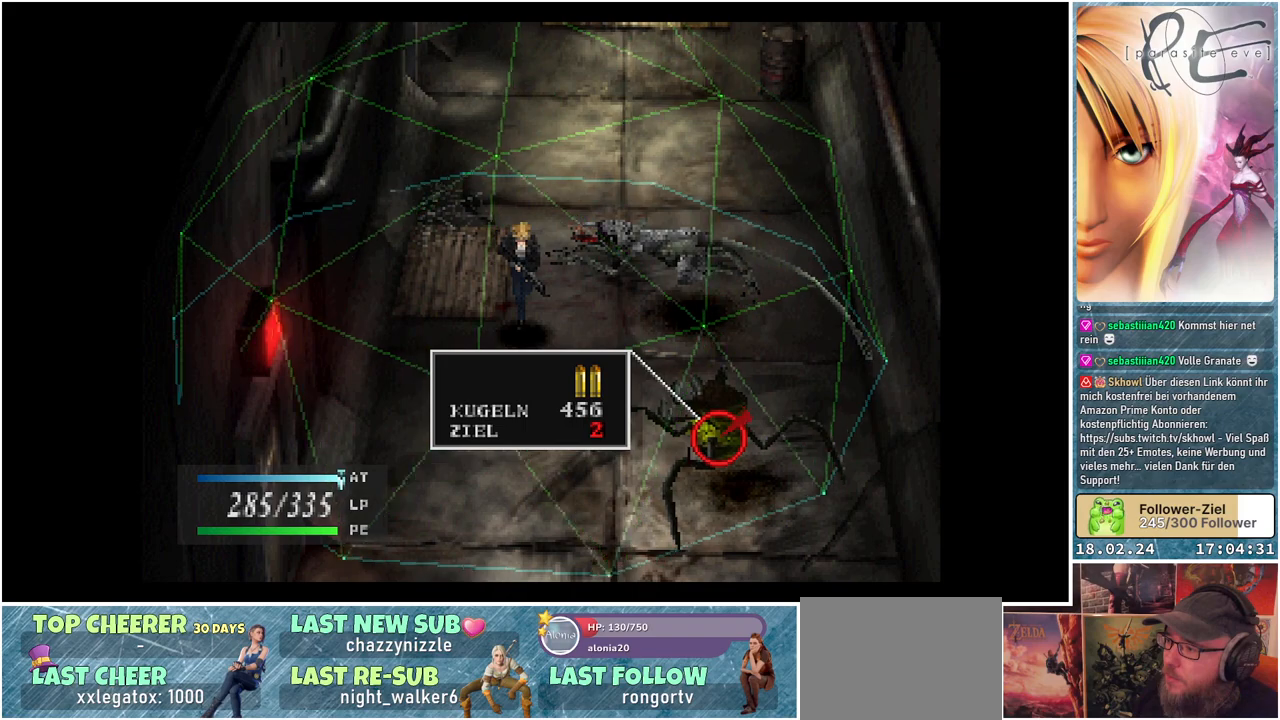
Gameplay with a controller (Xbox layout); each line is a JSON object with the inputs held at the frame after it. "events" lists button and stick changes between this image and that frame as [ms after this image, input, new state], when the widget could be followed in between. Not read: left_stick right_stick.
{"buttons": [], "events": [[83, "A", "down"], [200, "A", "up"], [317, "A", "down"], [450, "A", "up"]]}
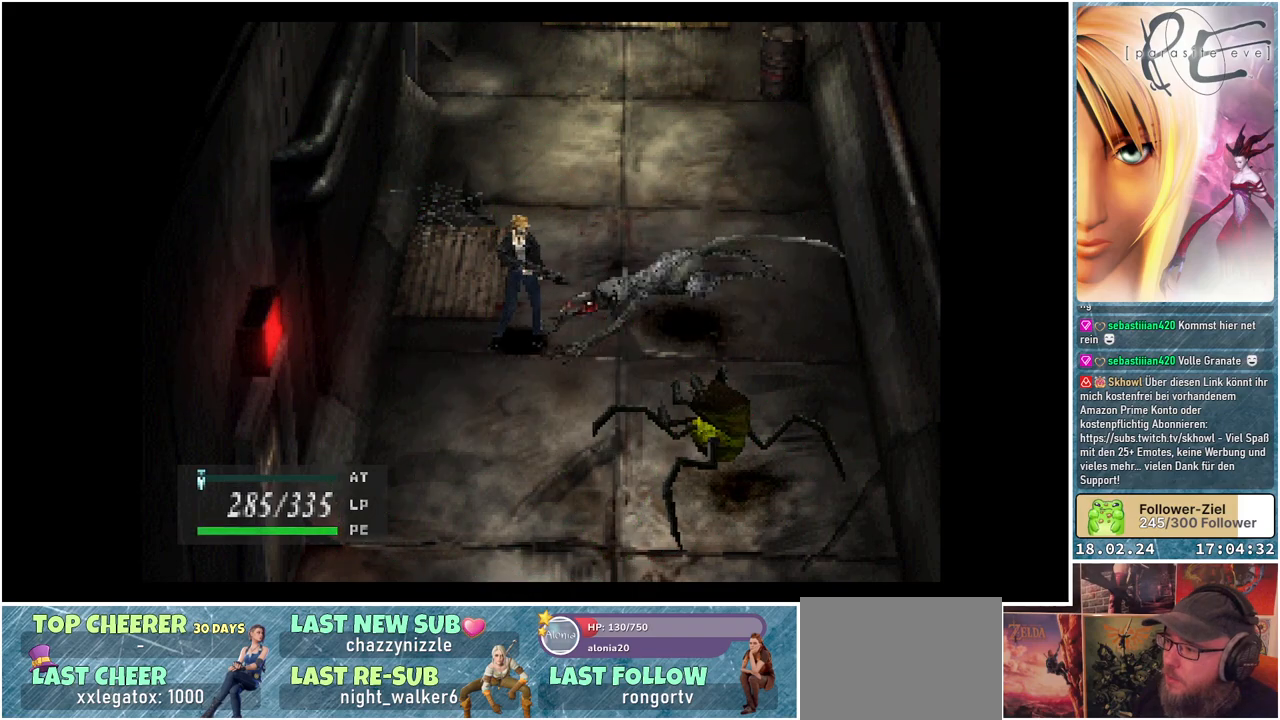
{"buttons": [], "events": []}
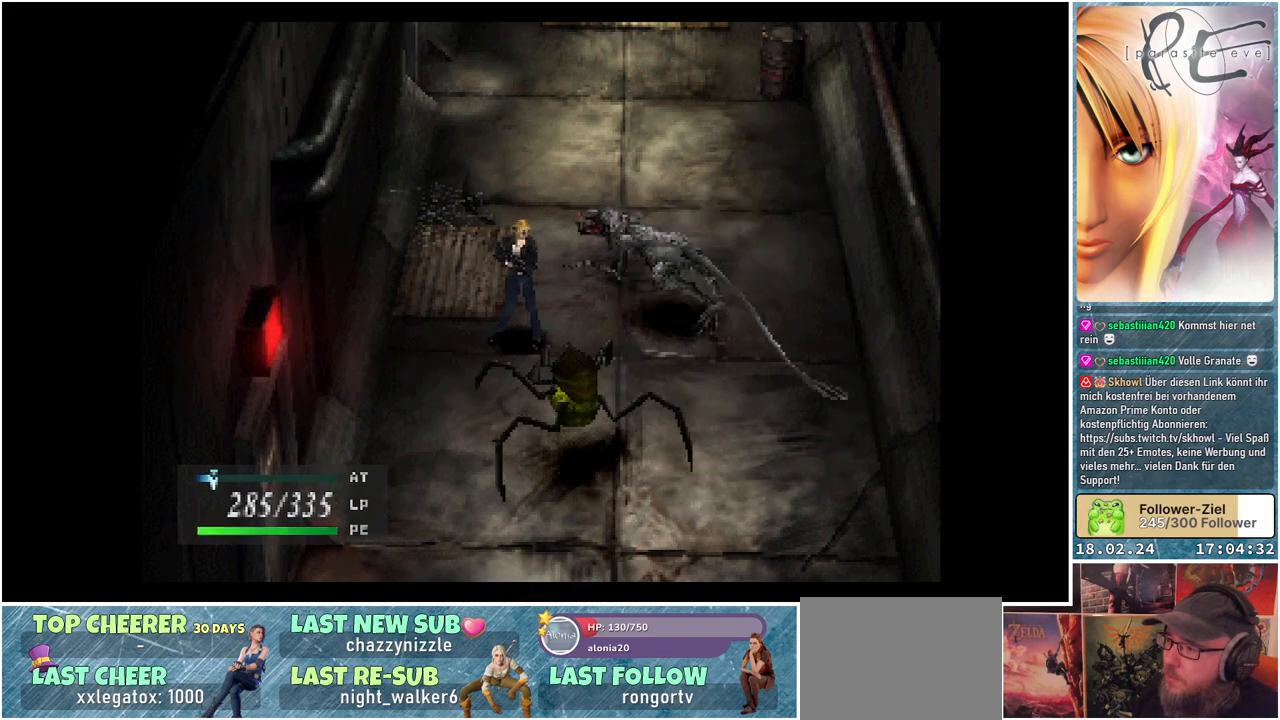
{"buttons": [], "events": []}
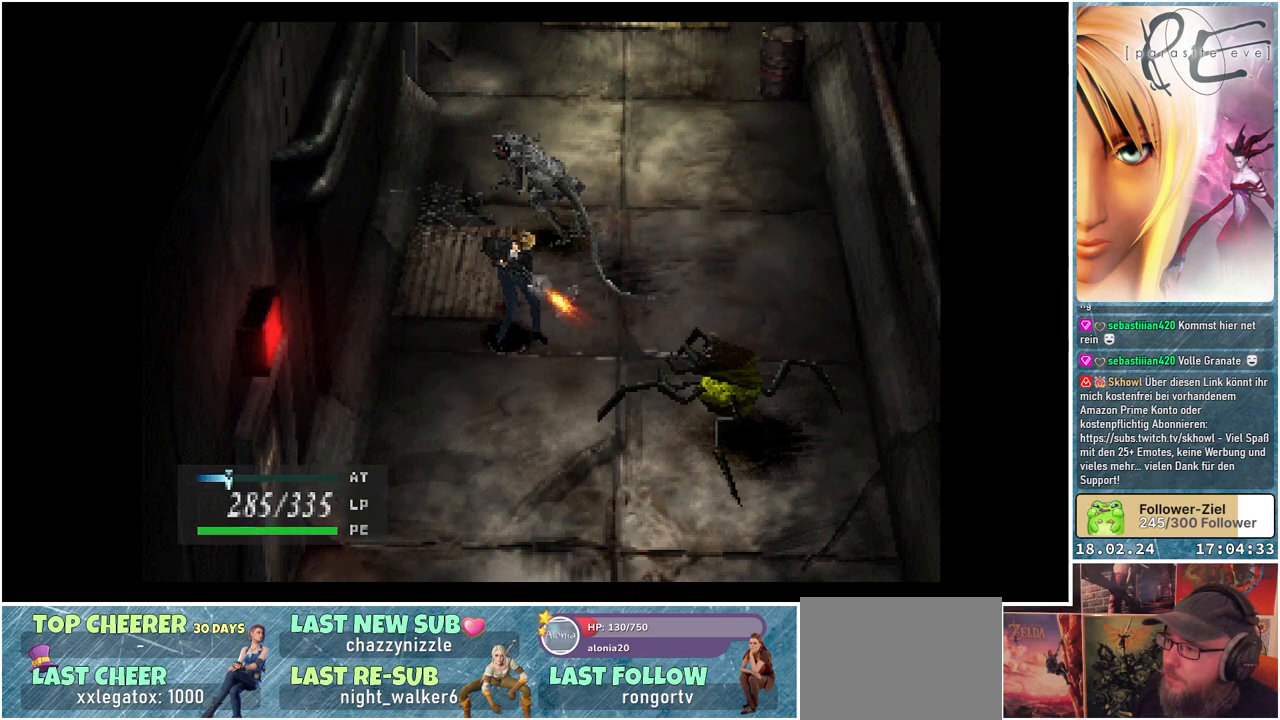
{"buttons": [], "events": []}
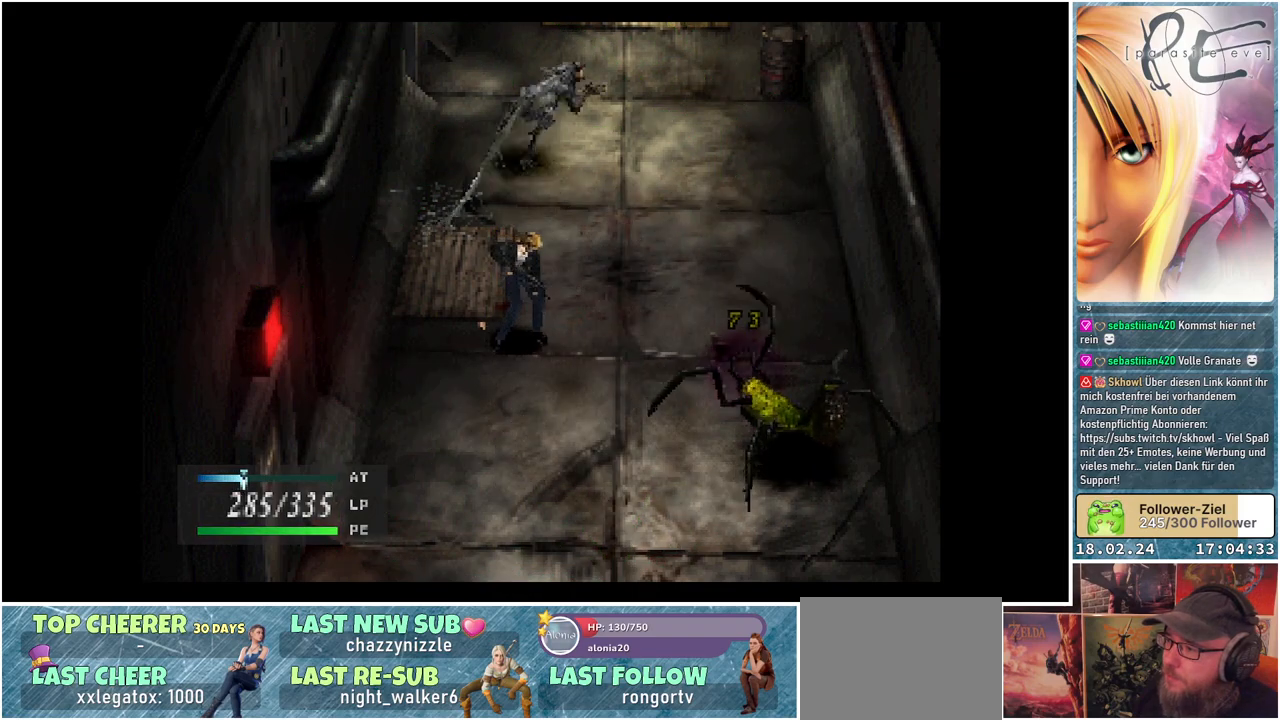
{"buttons": [], "events": []}
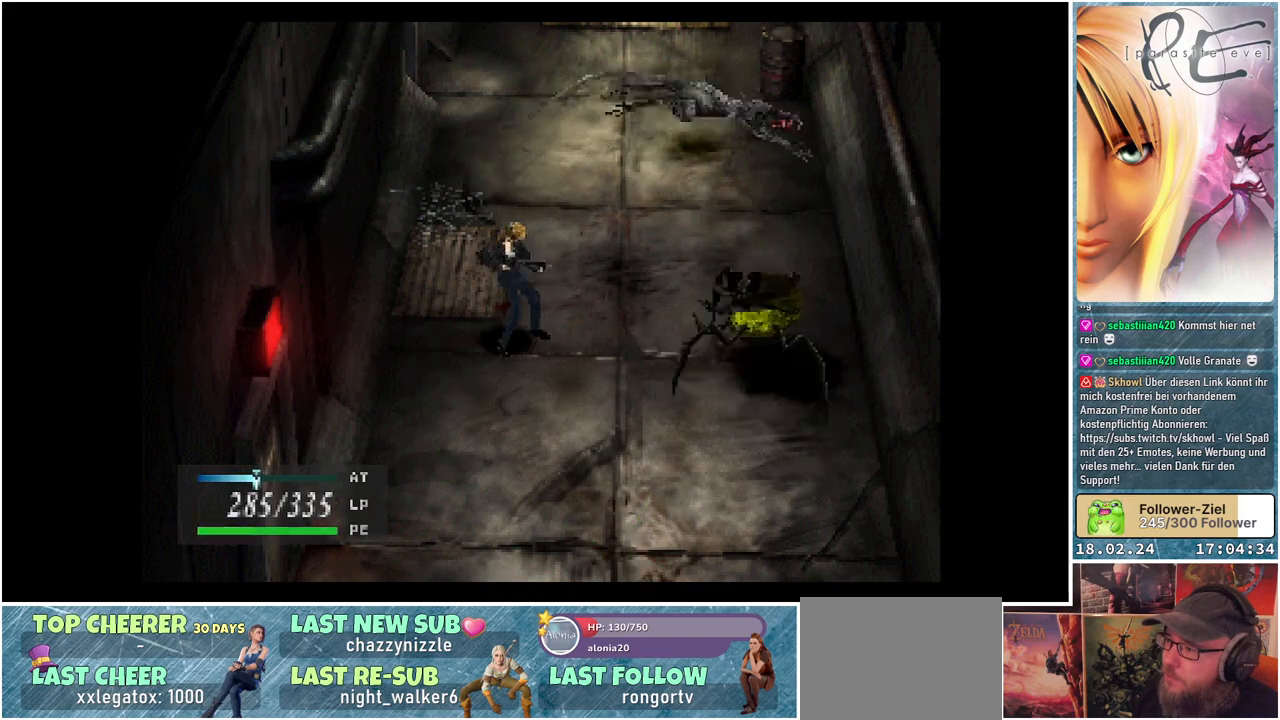
{"buttons": [], "events": []}
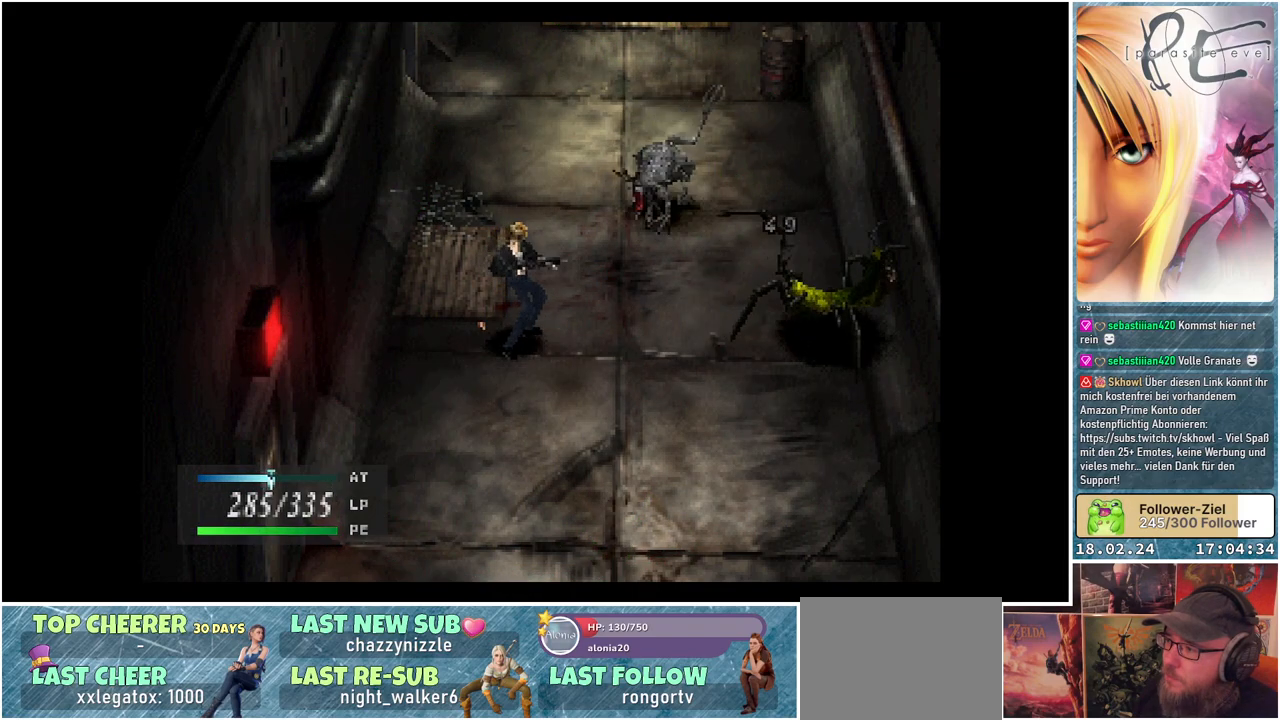
{"buttons": ["DPAD_DOWN"], "events": [[100, "DPAD_DOWN", "down"]]}
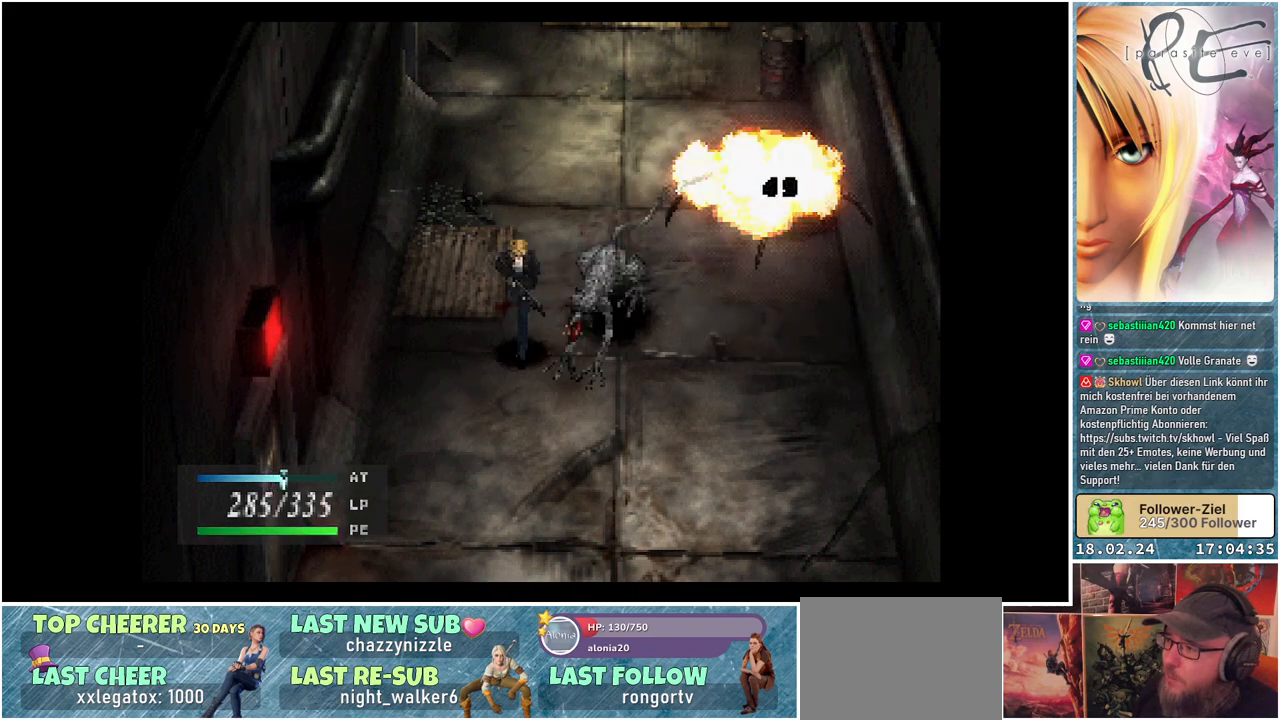
{"buttons": ["DPAD_DOWN"], "events": [[133, "DPAD_RIGHT", "down"], [483, "DPAD_RIGHT", "up"]]}
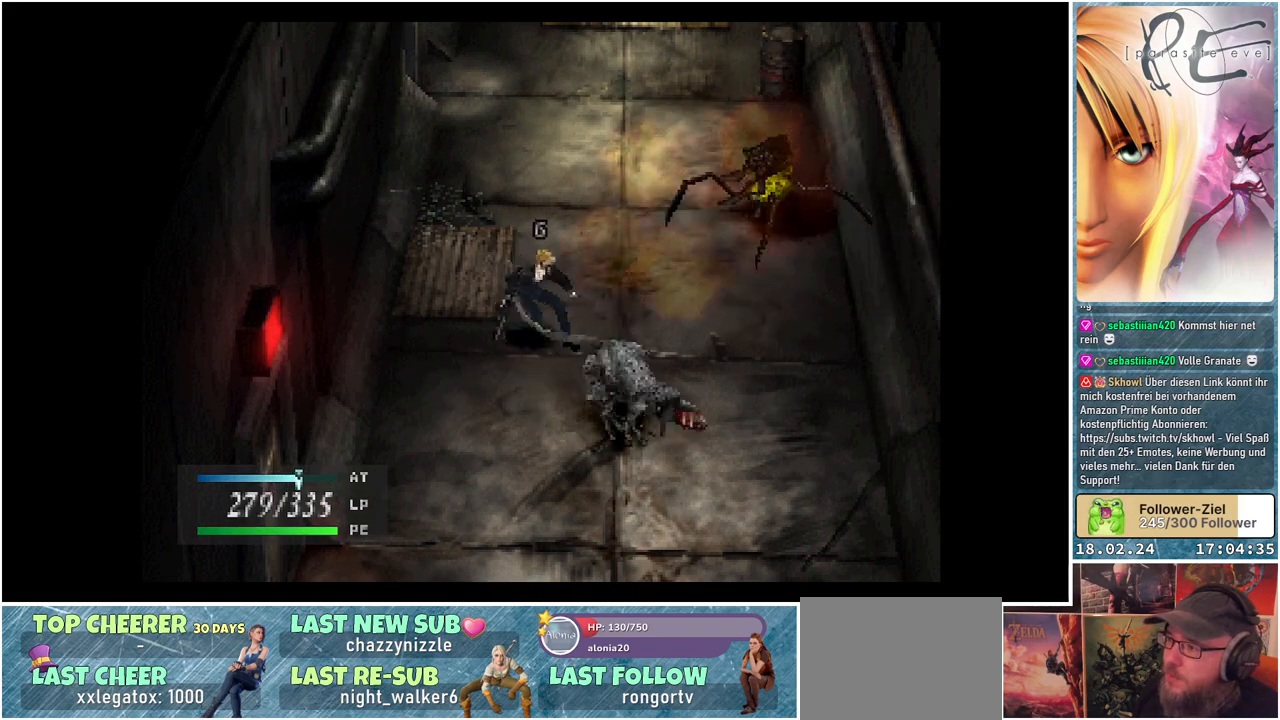
{"buttons": ["DPAD_DOWN"], "events": []}
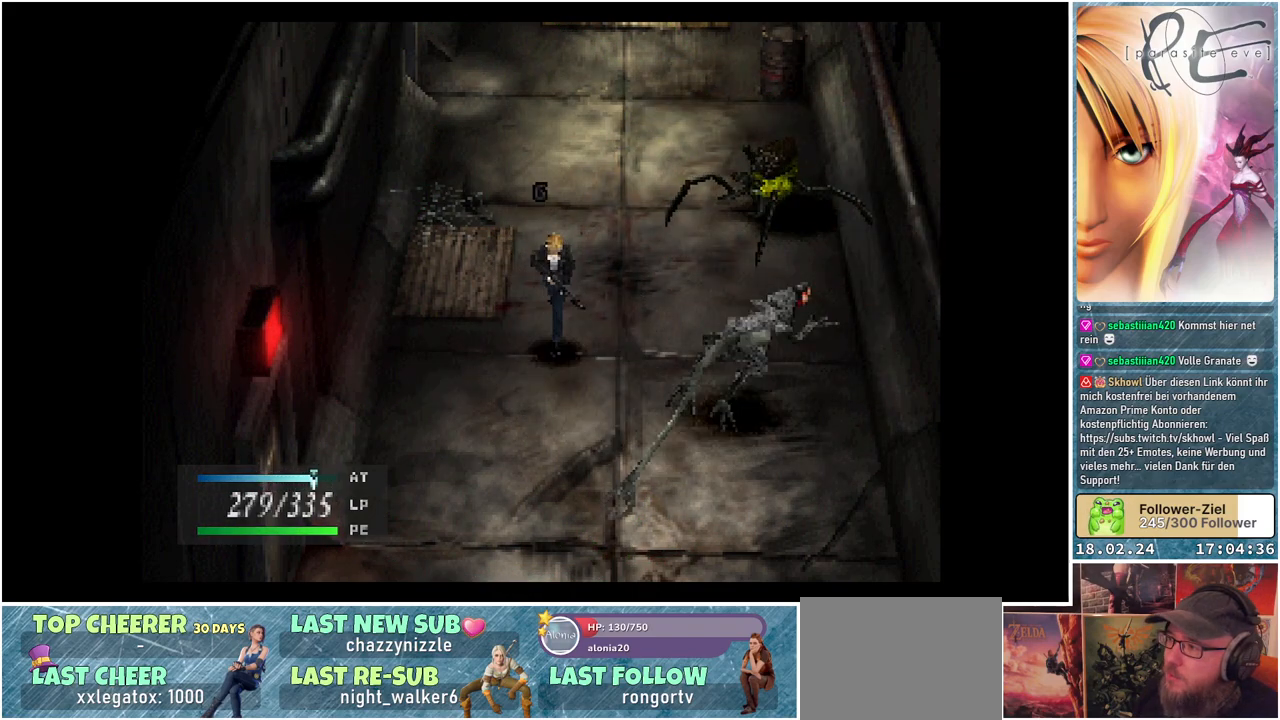
{"buttons": ["DPAD_DOWN", "DPAD_RIGHT"], "events": [[350, "DPAD_RIGHT", "down"]]}
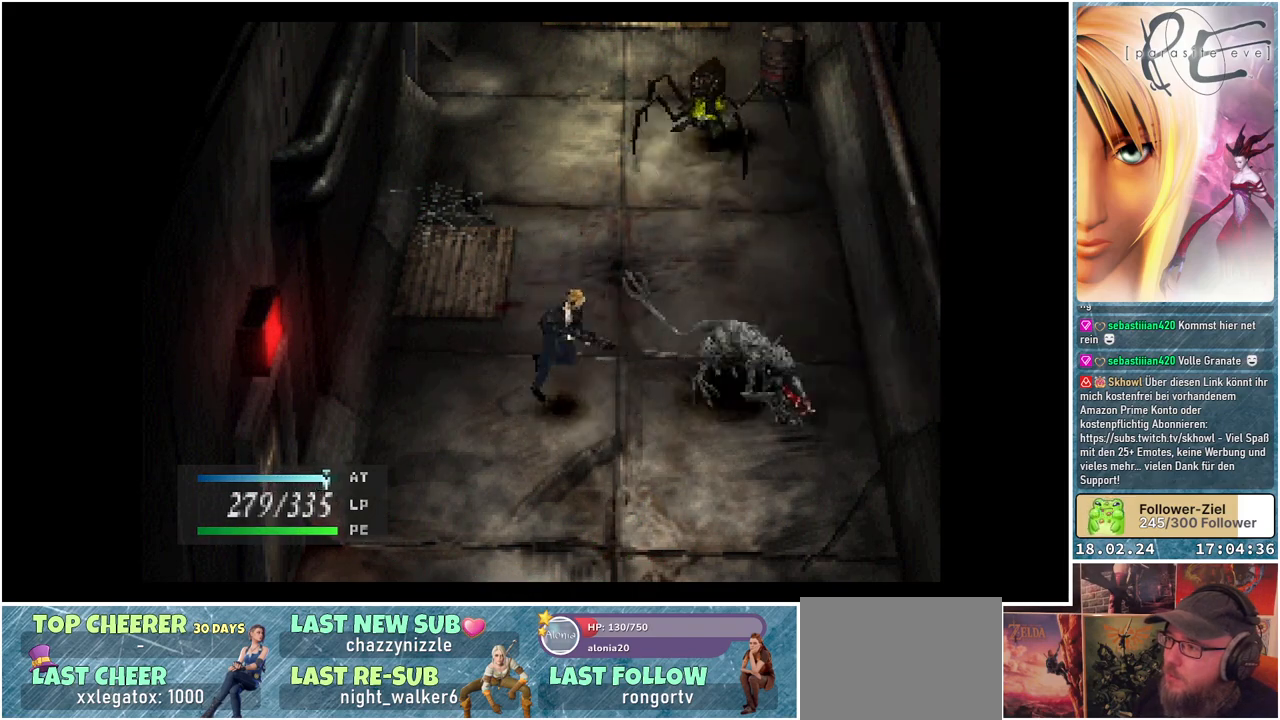
{"buttons": ["DPAD_UP"], "events": [[267, "DPAD_DOWN", "up"], [283, "DPAD_RIGHT", "up"], [317, "DPAD_UP", "down"]]}
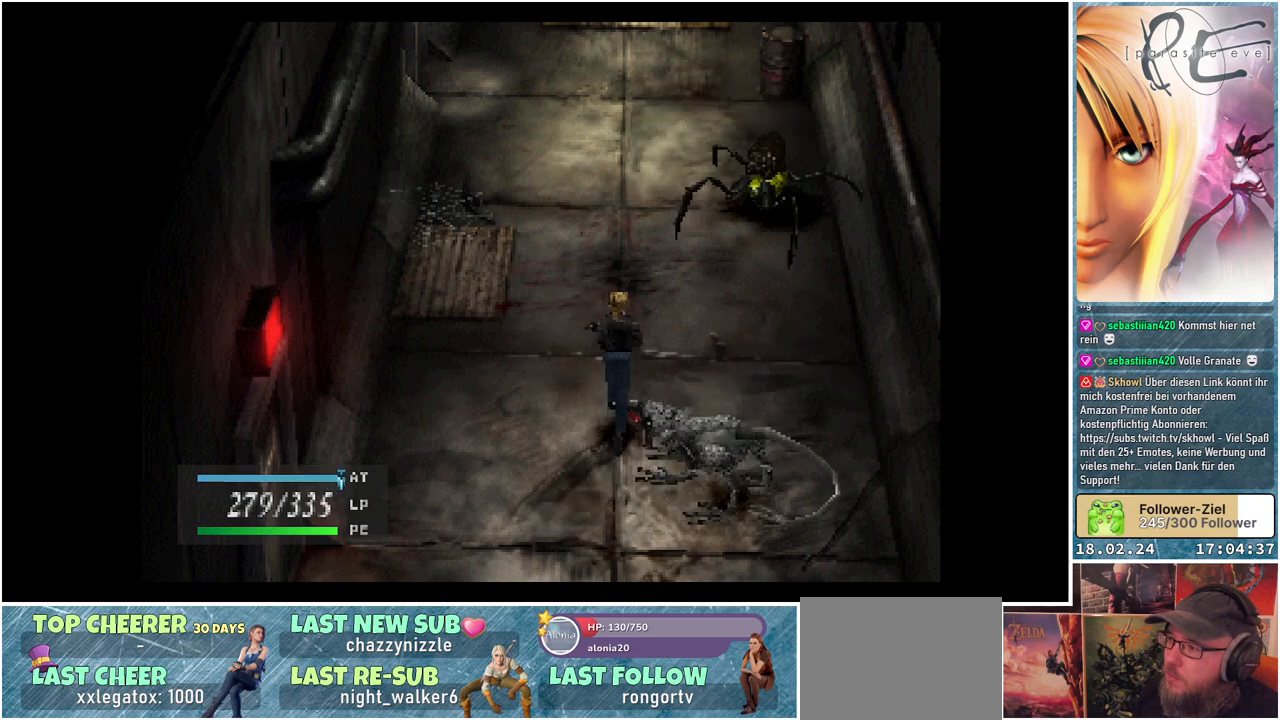
{"buttons": ["DPAD_UP", "DPAD_LEFT"], "events": [[217, "DPAD_LEFT", "down"]]}
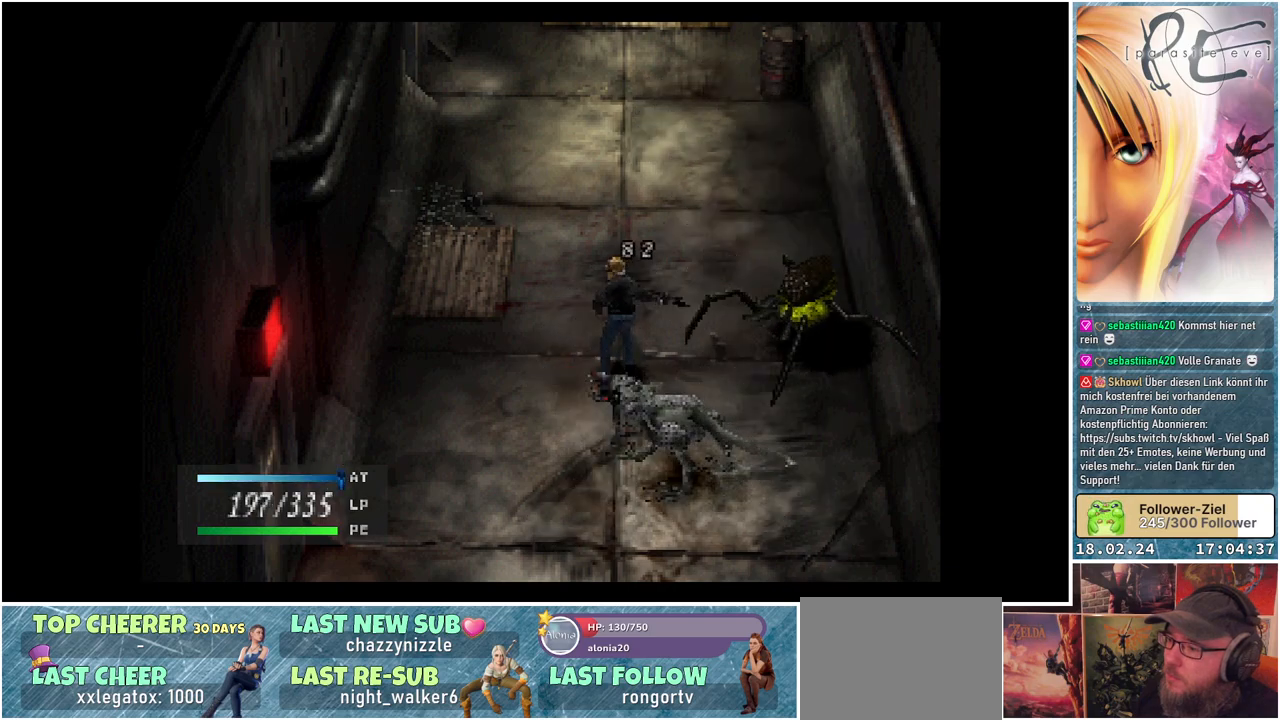
{"buttons": [], "events": [[50, "A", "down"], [83, "DPAD_LEFT", "up"], [167, "DPAD_UP", "up"], [183, "A", "up"], [350, "A", "down"], [467, "A", "up"]]}
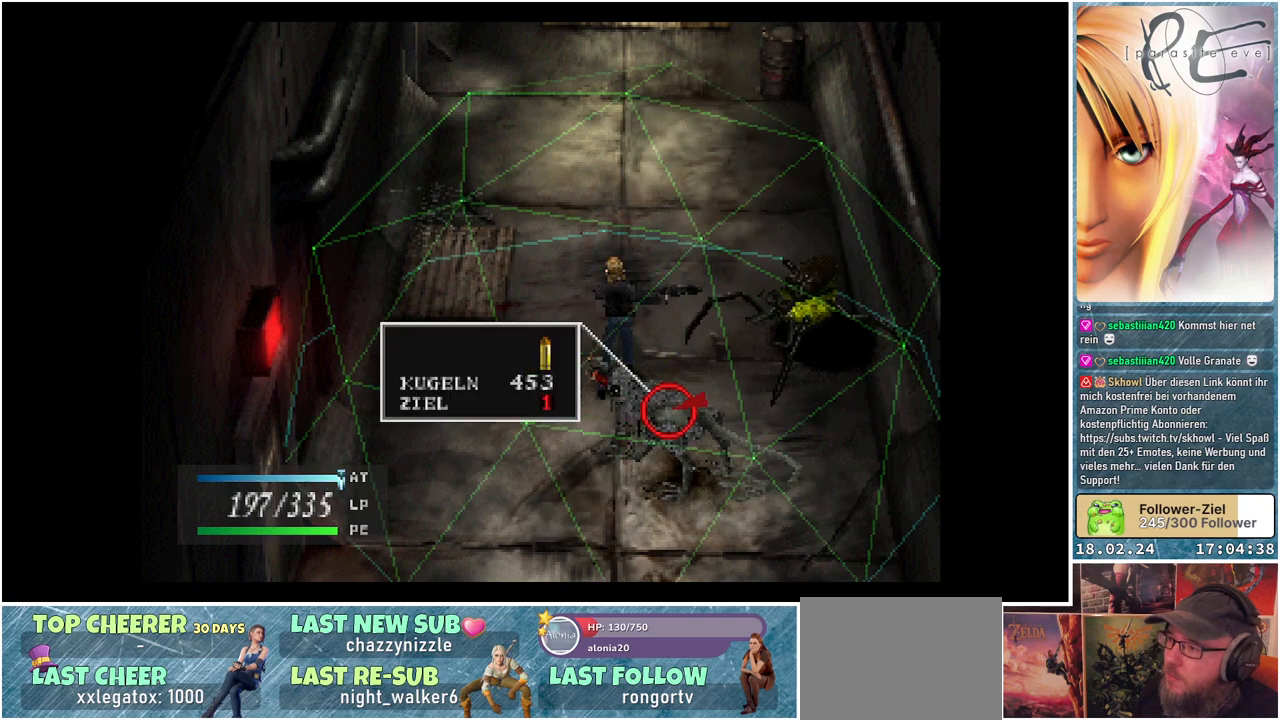
{"buttons": [], "events": []}
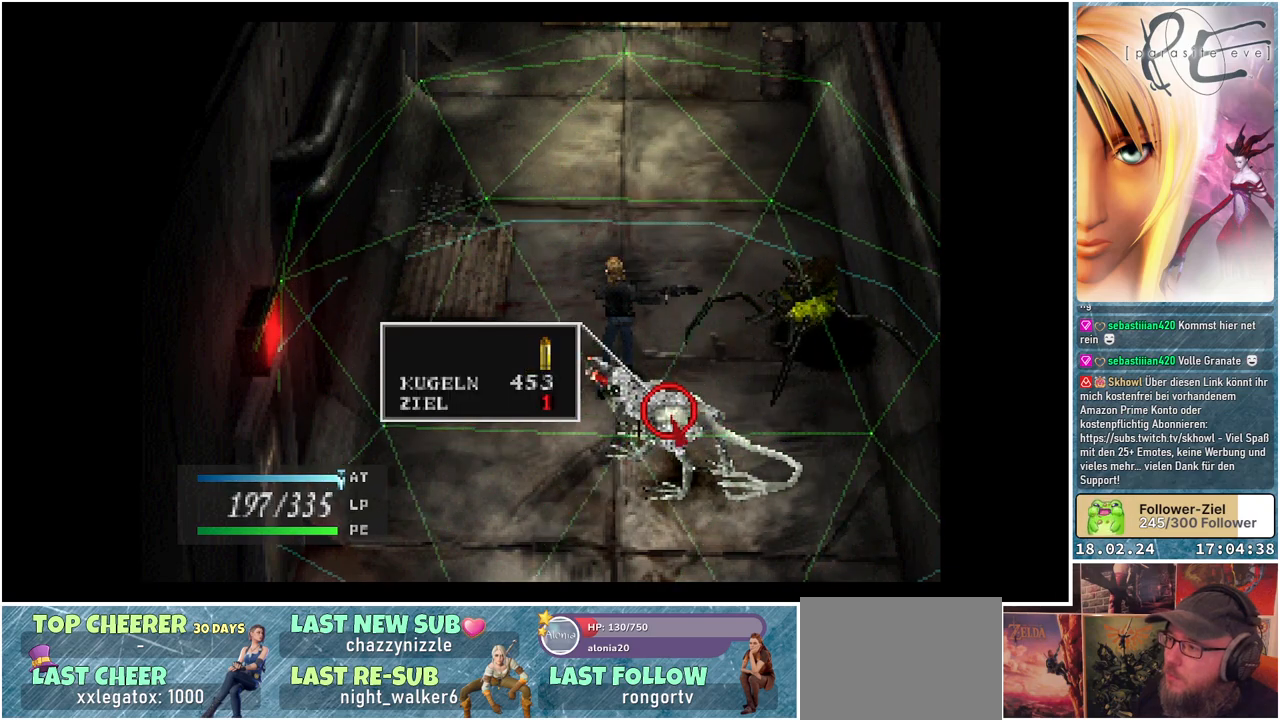
{"buttons": [], "events": [[217, "B", "down"], [333, "B", "up"]]}
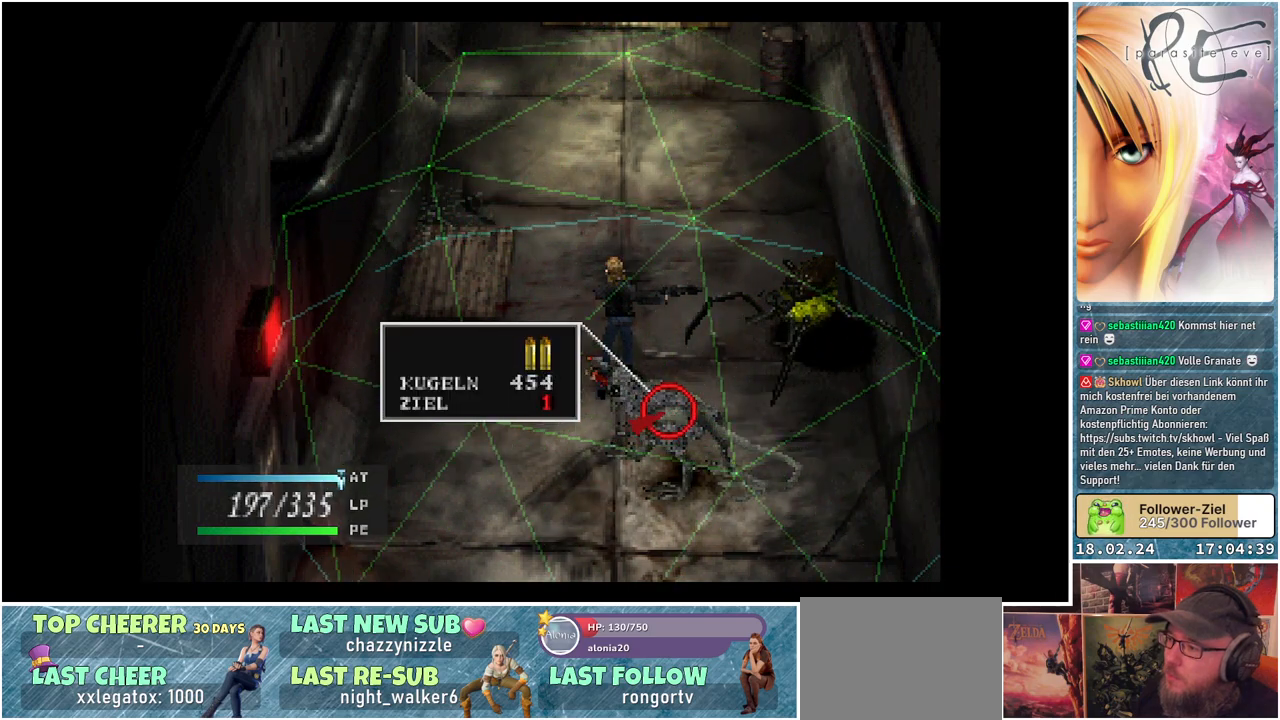
{"buttons": [], "events": [[33, "DPAD_RIGHT", "down"], [150, "DPAD_RIGHT", "up"], [333, "A", "down"], [450, "A", "up"]]}
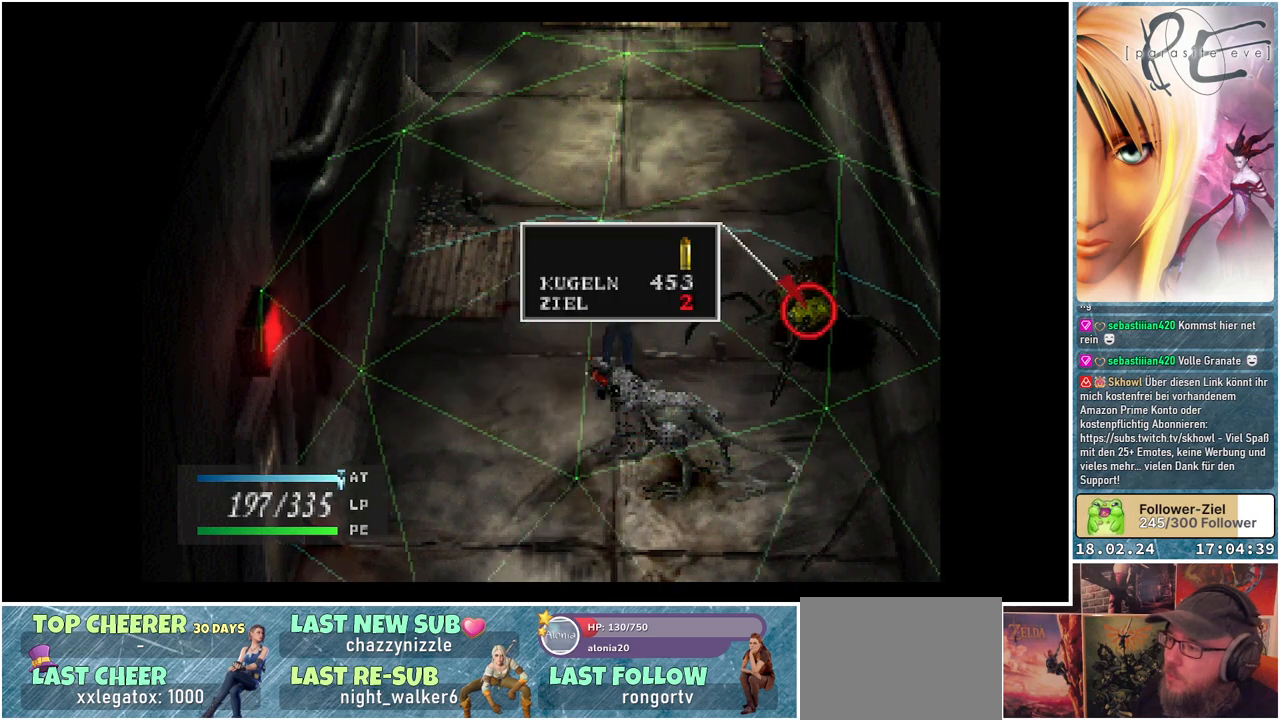
{"buttons": [], "events": [[17, "A", "down"], [117, "A", "up"]]}
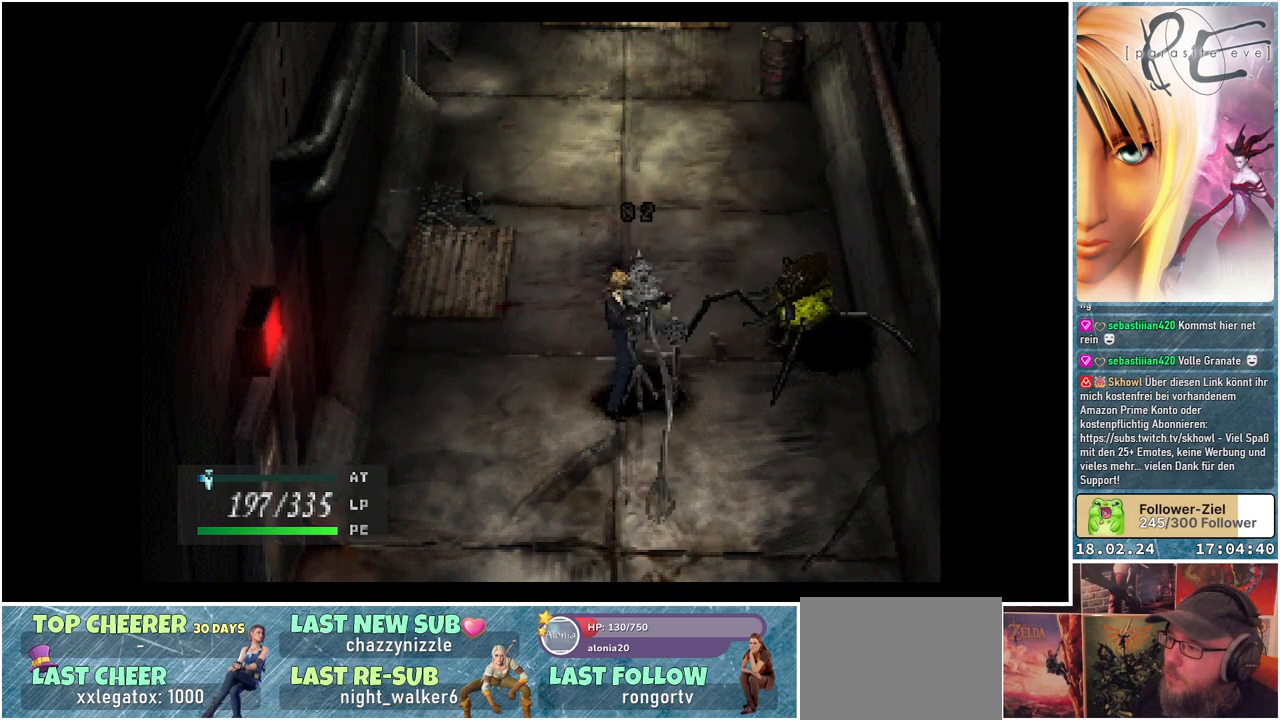
{"buttons": [], "events": []}
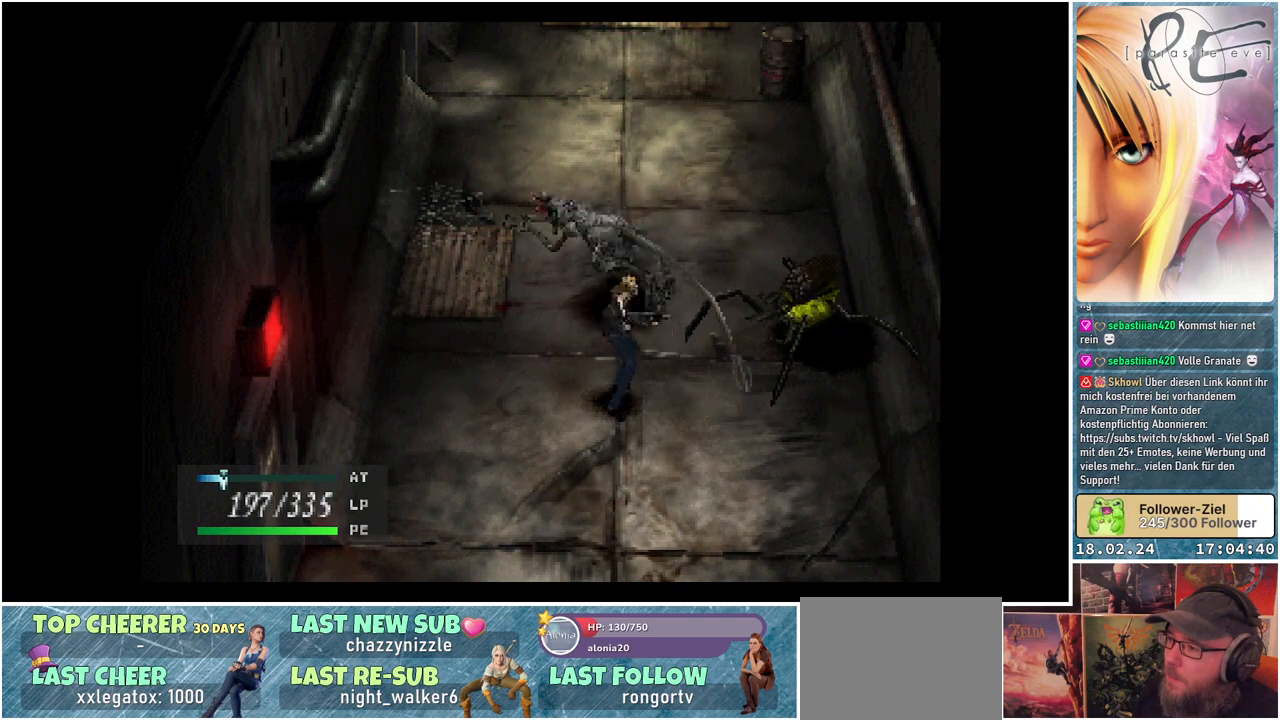
{"buttons": [], "events": []}
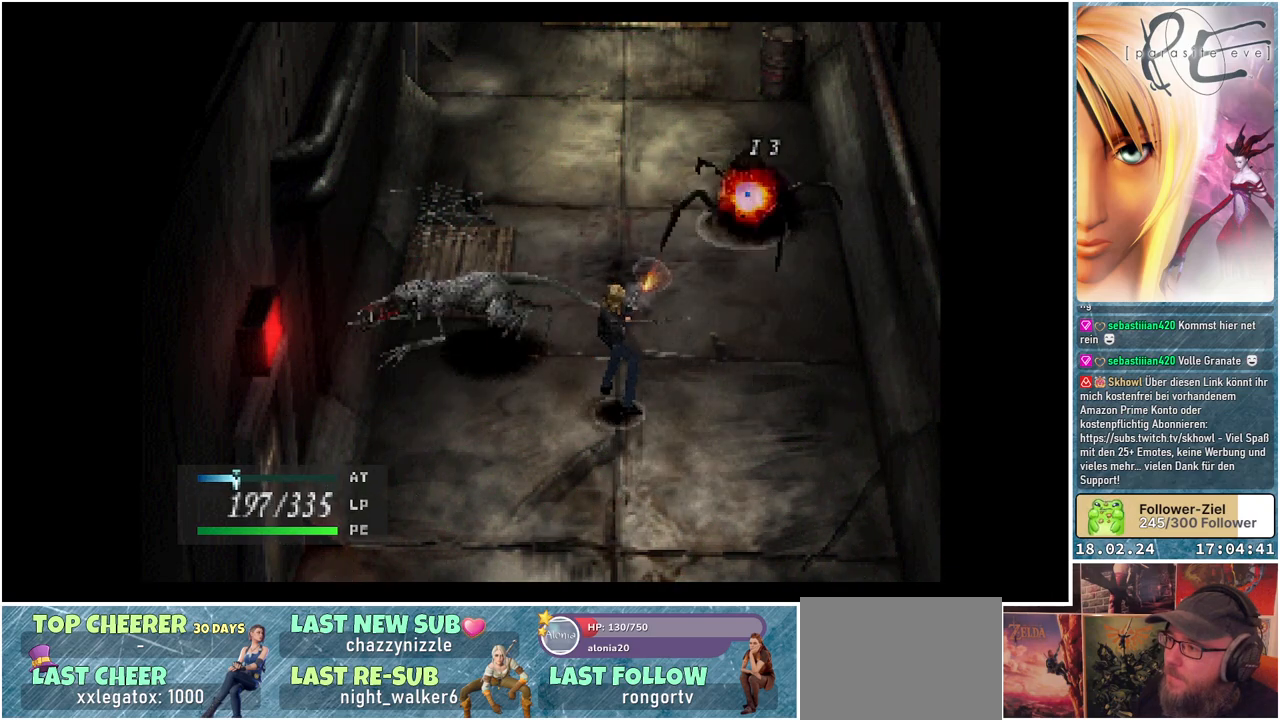
{"buttons": [], "events": []}
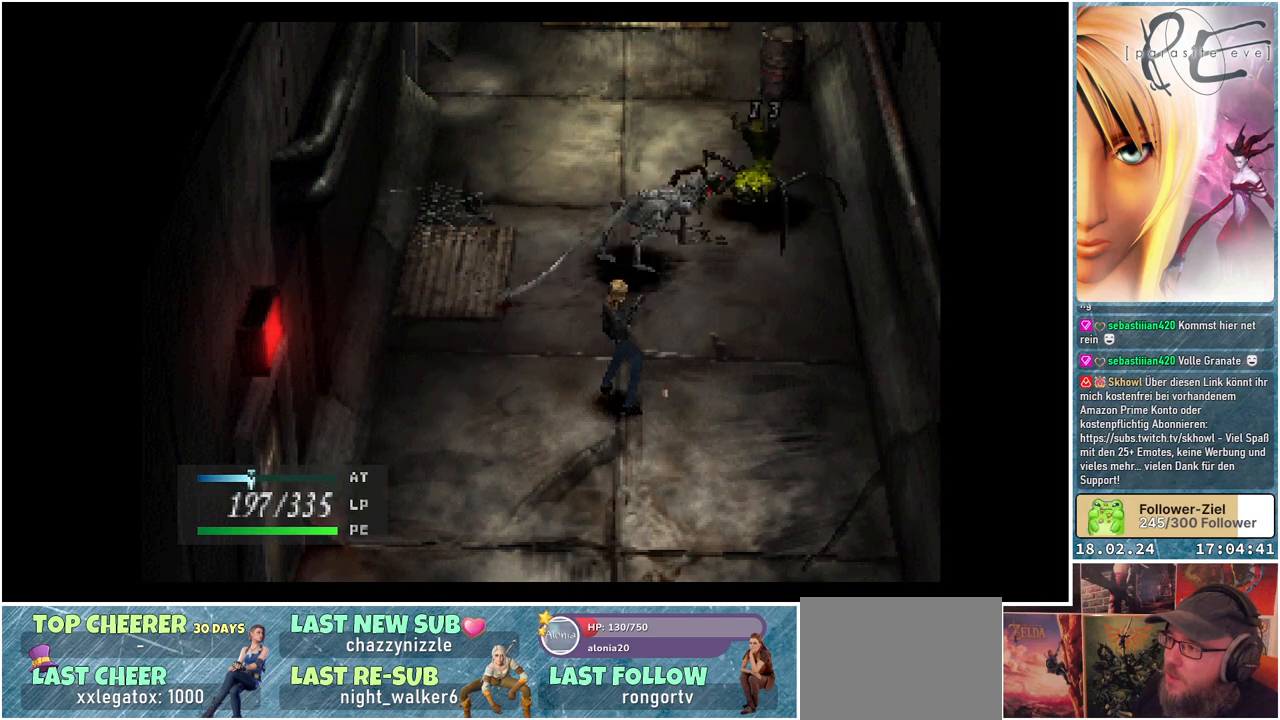
{"buttons": [], "events": []}
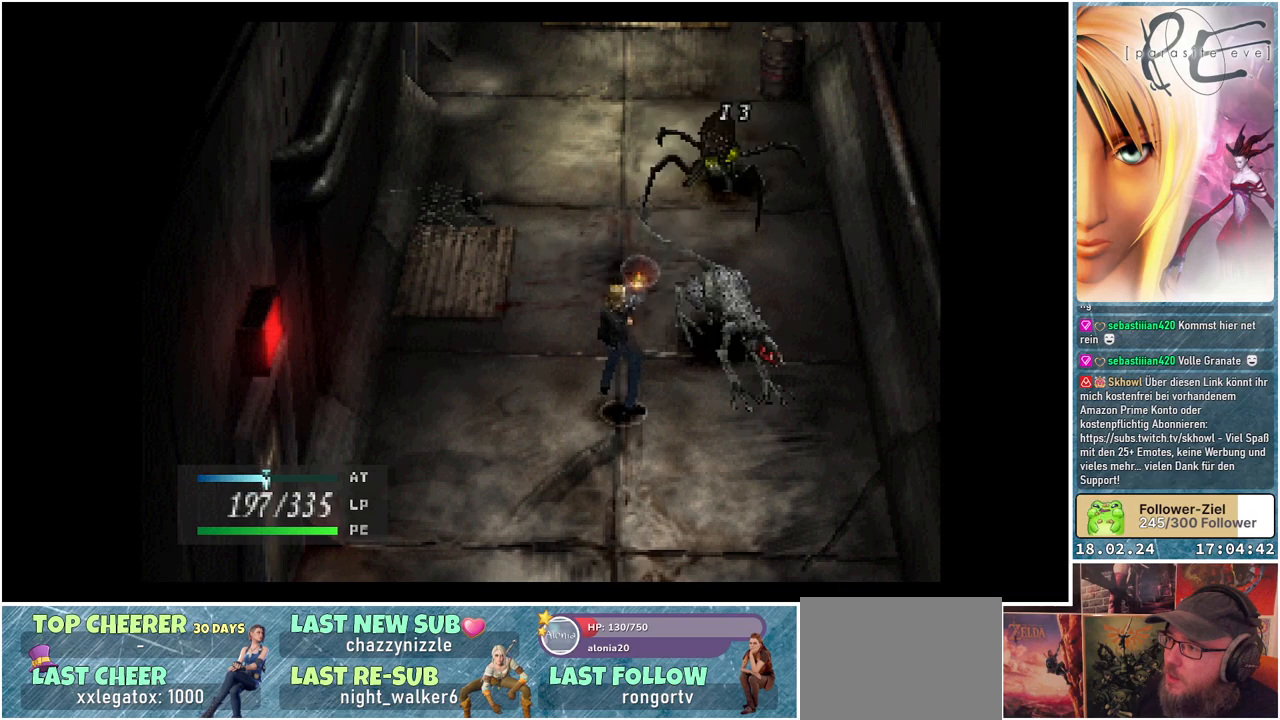
{"buttons": [], "events": []}
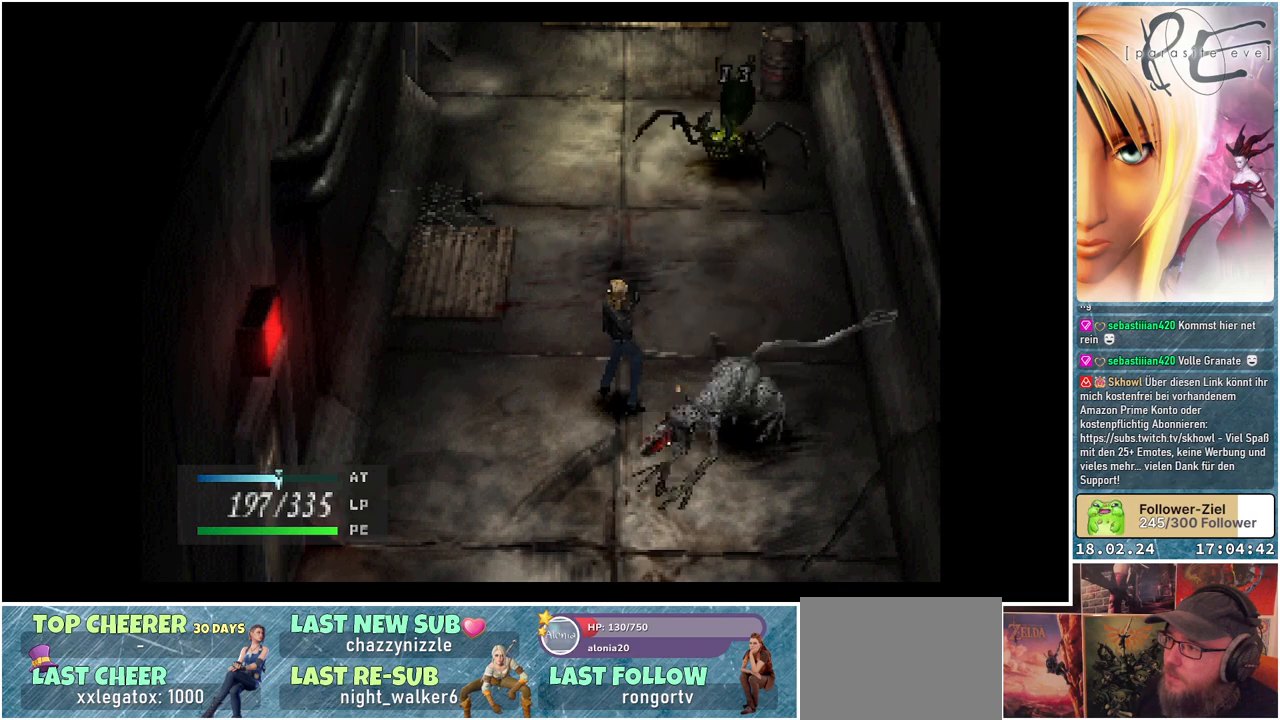
{"buttons": ["DPAD_UP"], "events": [[17, "DPAD_UP", "down"]]}
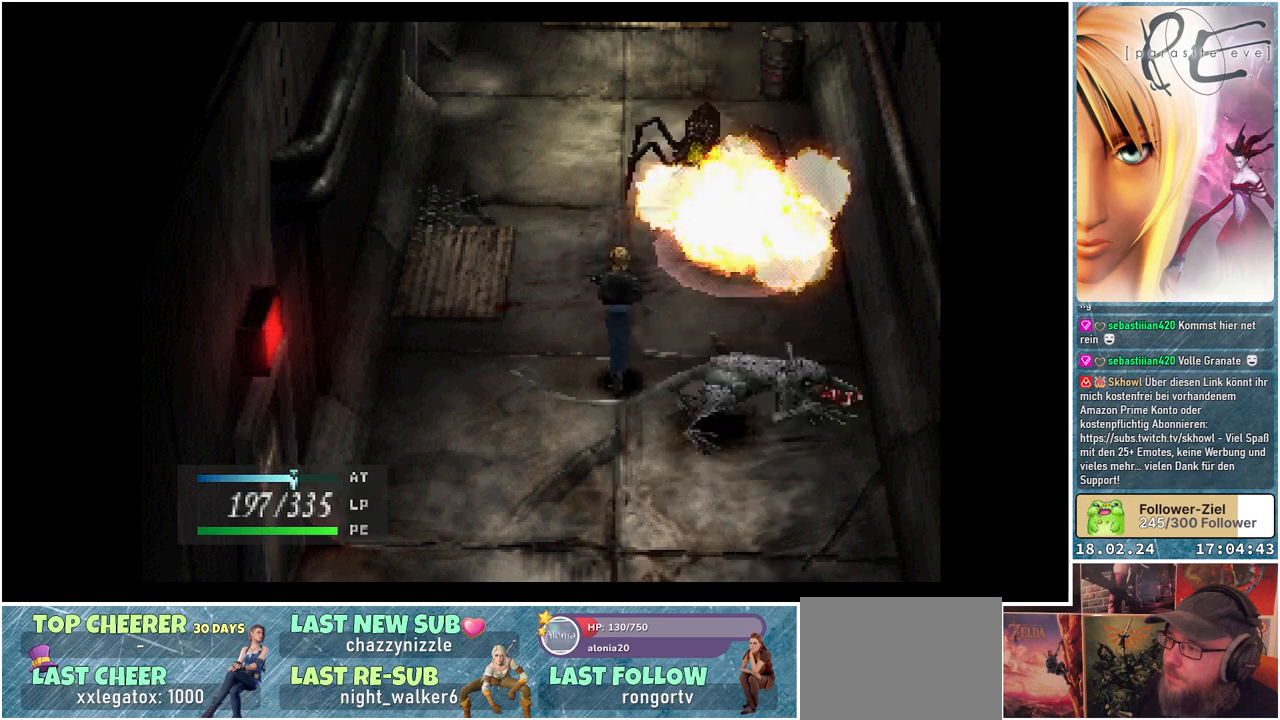
{"buttons": ["DPAD_UP", "DPAD_LEFT"], "events": [[217, "DPAD_LEFT", "down"]]}
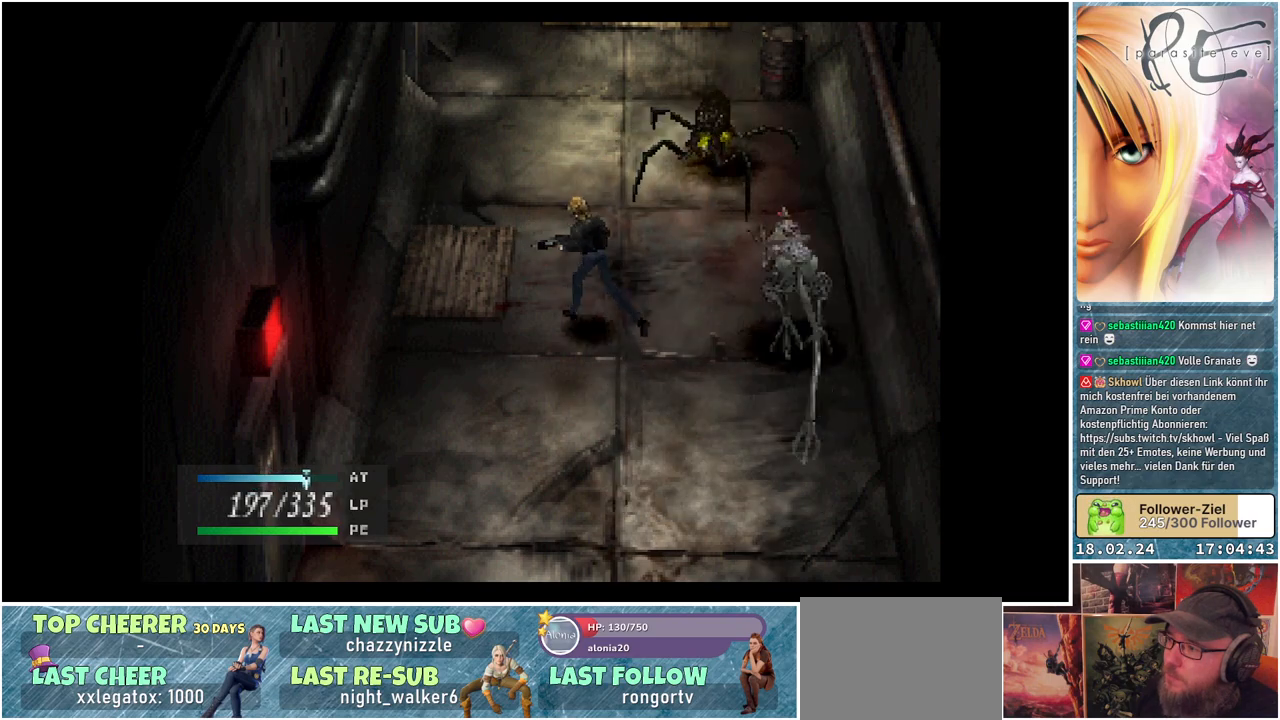
{"buttons": ["DPAD_UP"], "events": [[267, "DPAD_LEFT", "up"]]}
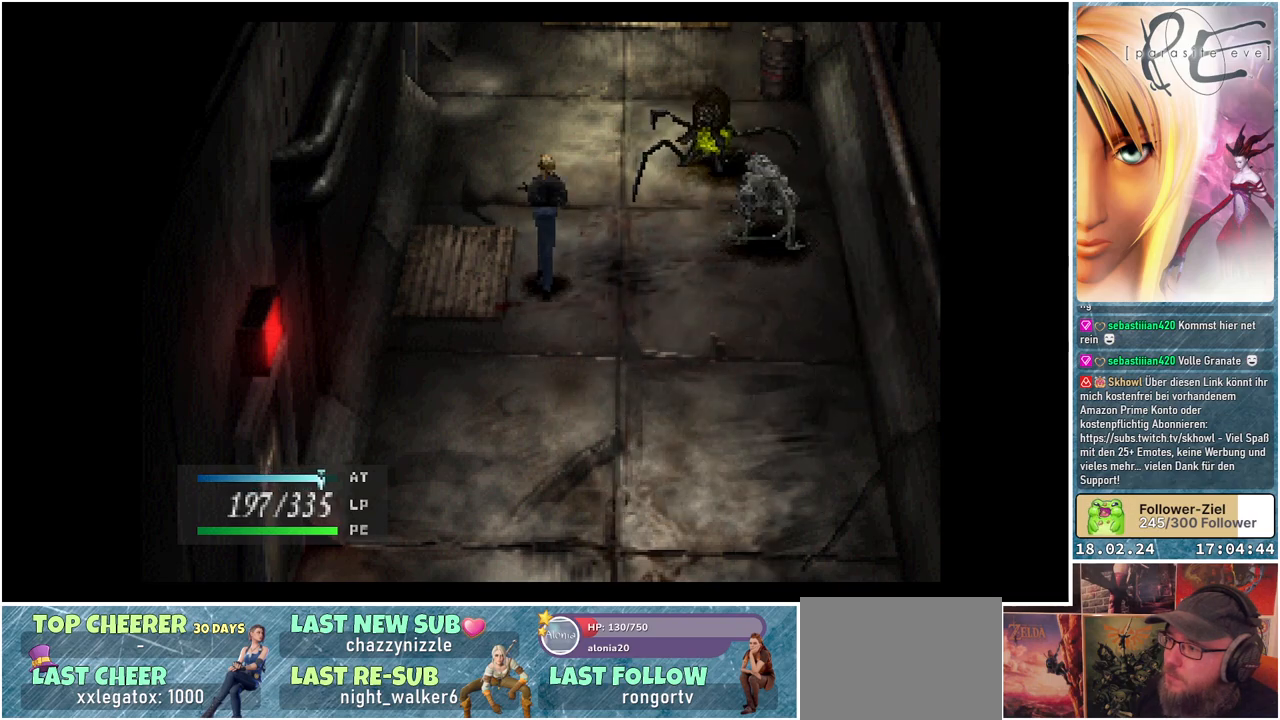
{"buttons": ["DPAD_RIGHT"], "events": [[17, "DPAD_RIGHT", "down"], [183, "DPAD_UP", "up"]]}
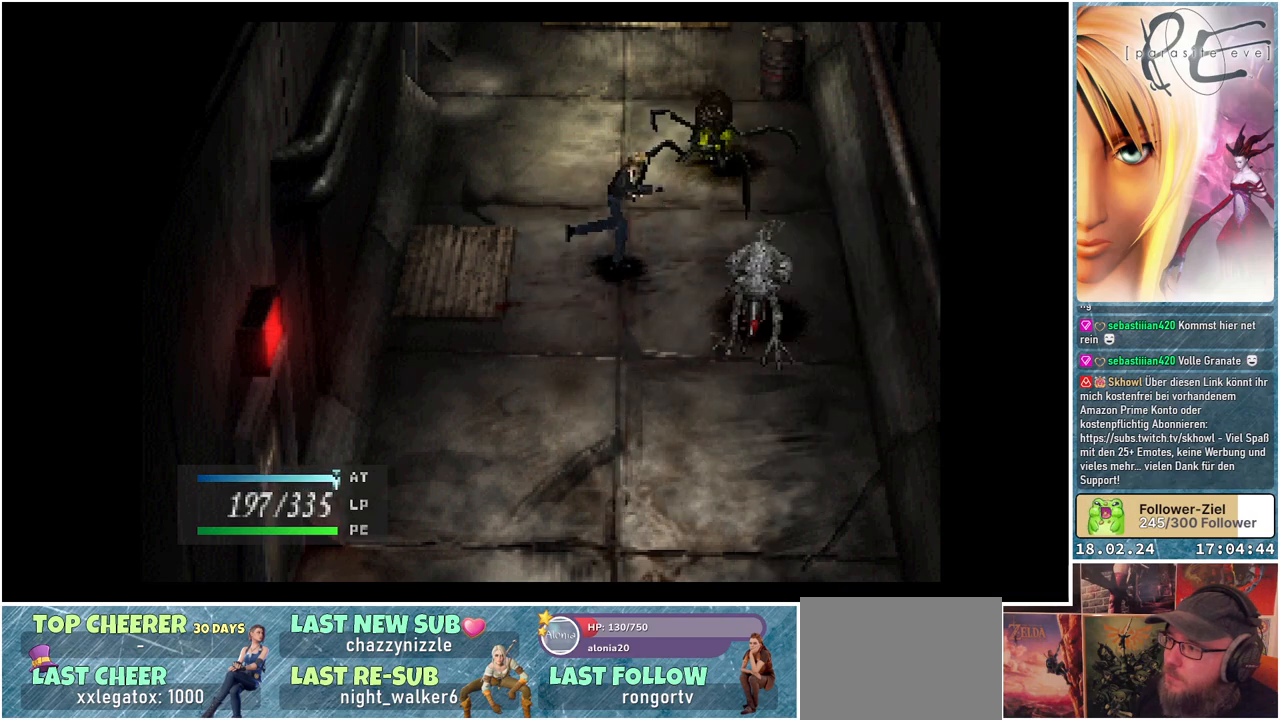
{"buttons": [], "events": [[133, "A", "down"], [250, "A", "up"], [300, "DPAD_RIGHT", "up"]]}
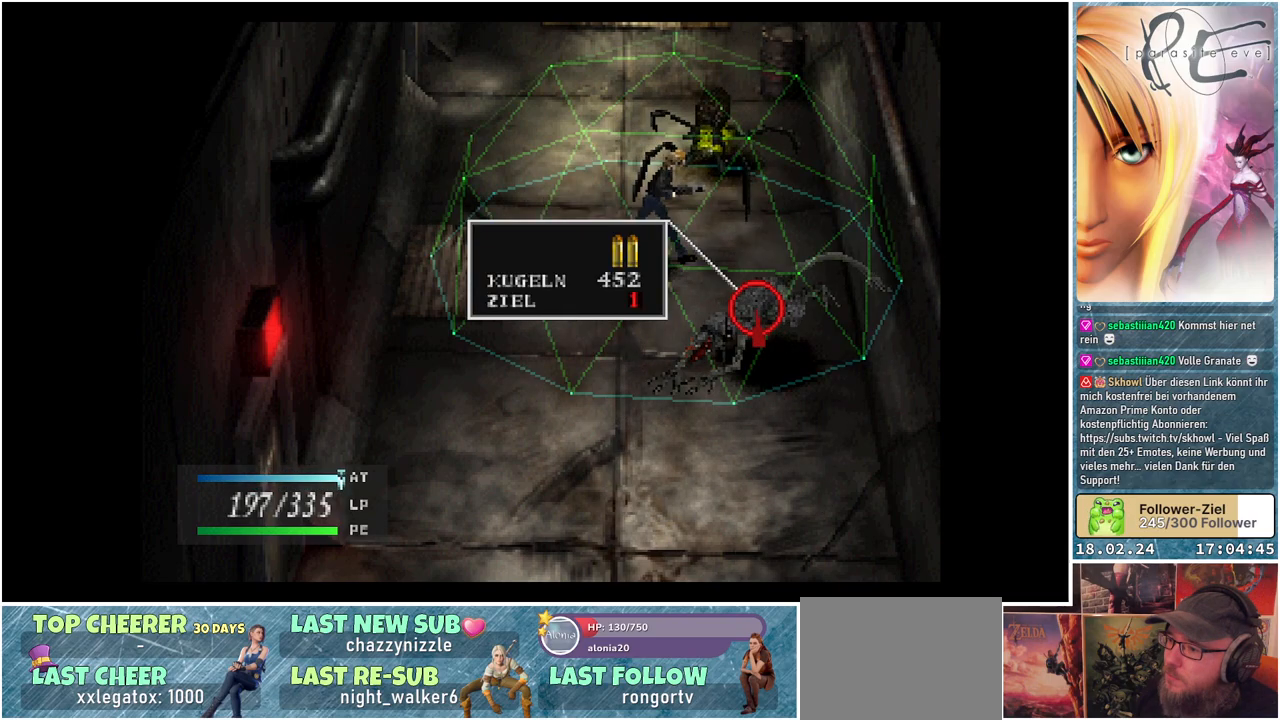
{"buttons": [], "events": [[67, "DPAD_RIGHT", "down"], [133, "DPAD_RIGHT", "up"]]}
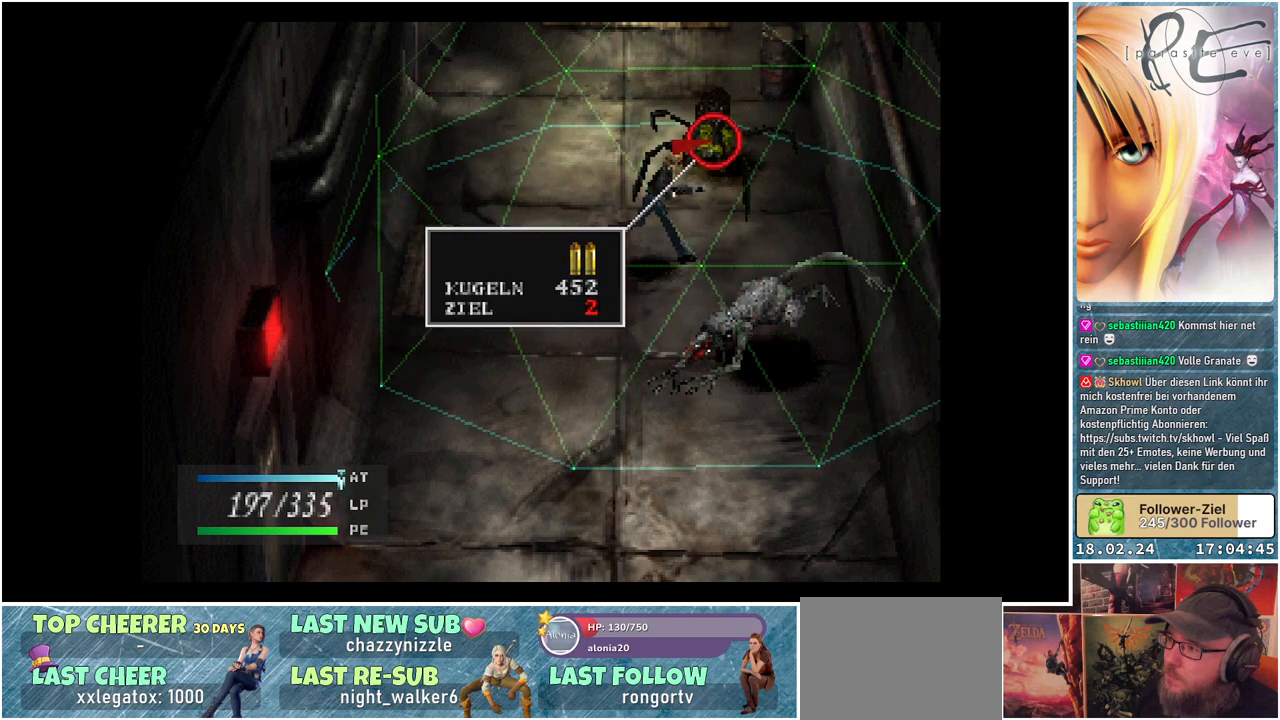
{"buttons": ["A"], "events": [[317, "A", "down"], [450, "A", "up"], [500, "A", "down"]]}
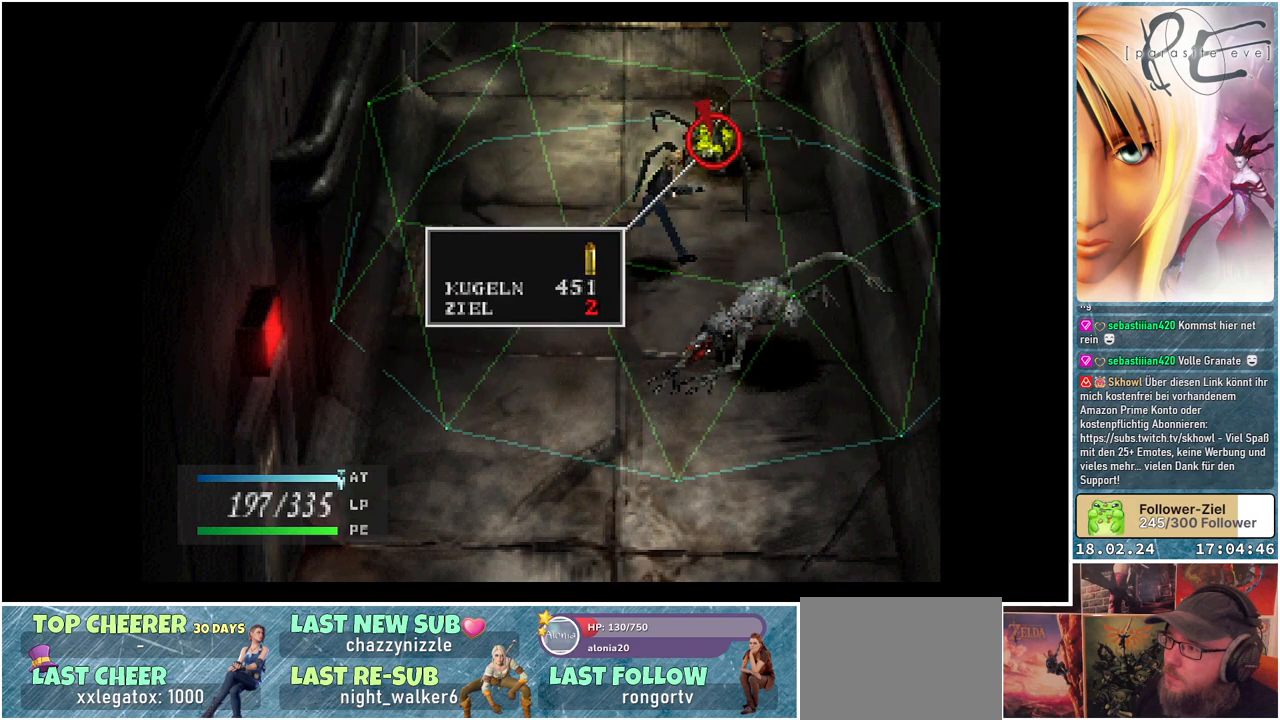
{"buttons": [], "events": [[100, "A", "up"]]}
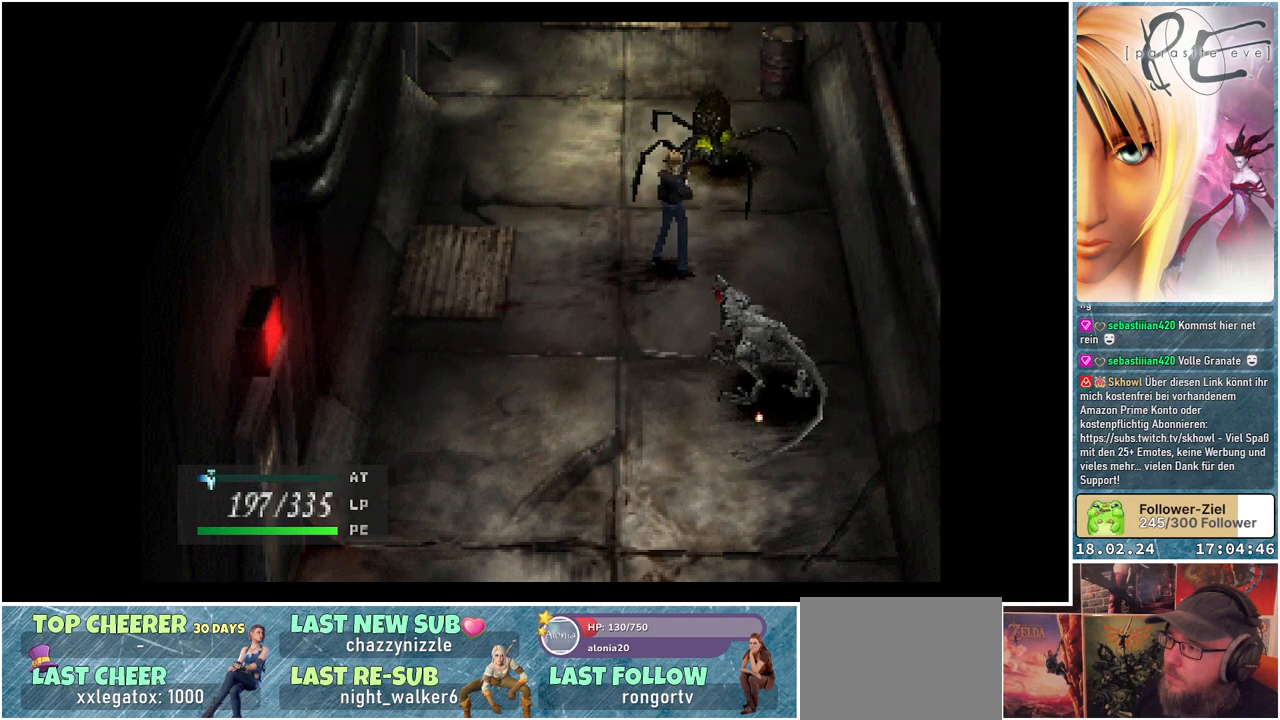
{"buttons": [], "events": []}